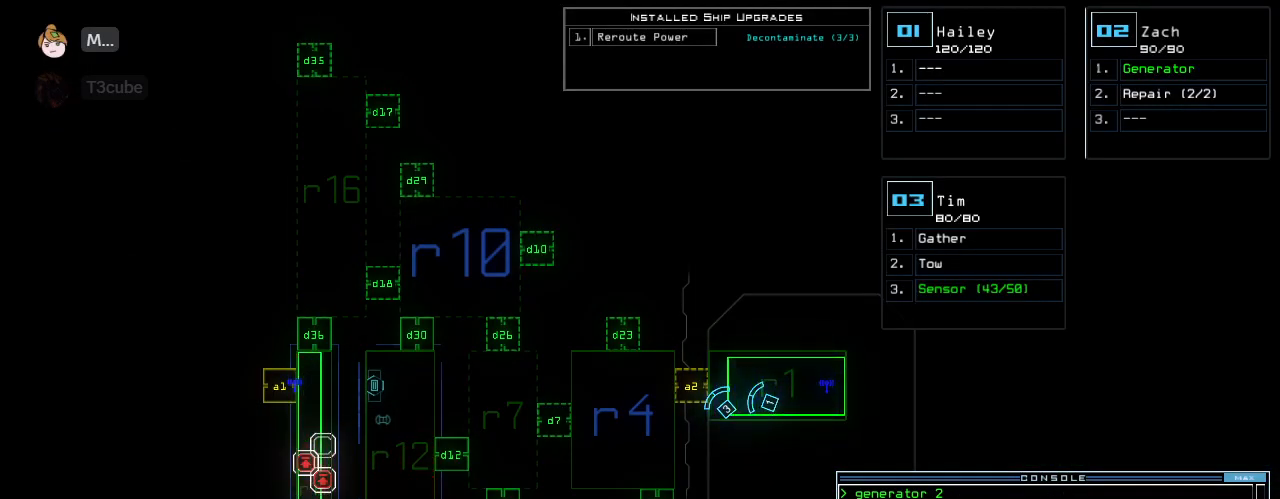
Gameplay with keyboard; each line is a JSON object with the keys held at the frame after it. "events" lists presses ("down") and releases ("up") of ".", "0", "1", "2", "3", "4", "5", "6", "7", "8", "9", "a", "b", "backspace", "c", "caps_lock", "comma", "ctrl_l", "ctrl_r", "d", "down", "e", "equals", "escape", "f", "g", "h", "i", "j", "k", "l", "left", "m", "minus", "n", "o", "p", "q", "quote", "r", "return", "right", "s", "semicolon", "shift_l", "space", "t", "tab", "tilde", "u", "up", "v", "w", "x", "y" and "z" between this image and that frame as [ms after this image, input, new state], when the widget could be followed in between. No other keys are recorded. Mouse input is not recorded. Not read: other_keys shift_r.
{"keys": [], "events": []}
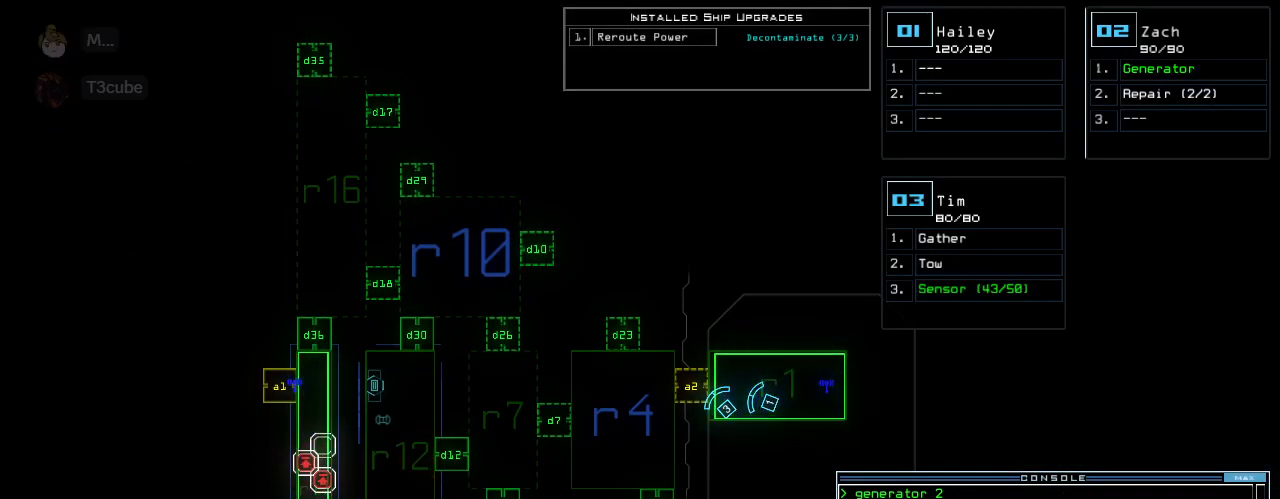
{"keys": [], "events": [[417, "escape", "down"], [500, "escape", "up"]]}
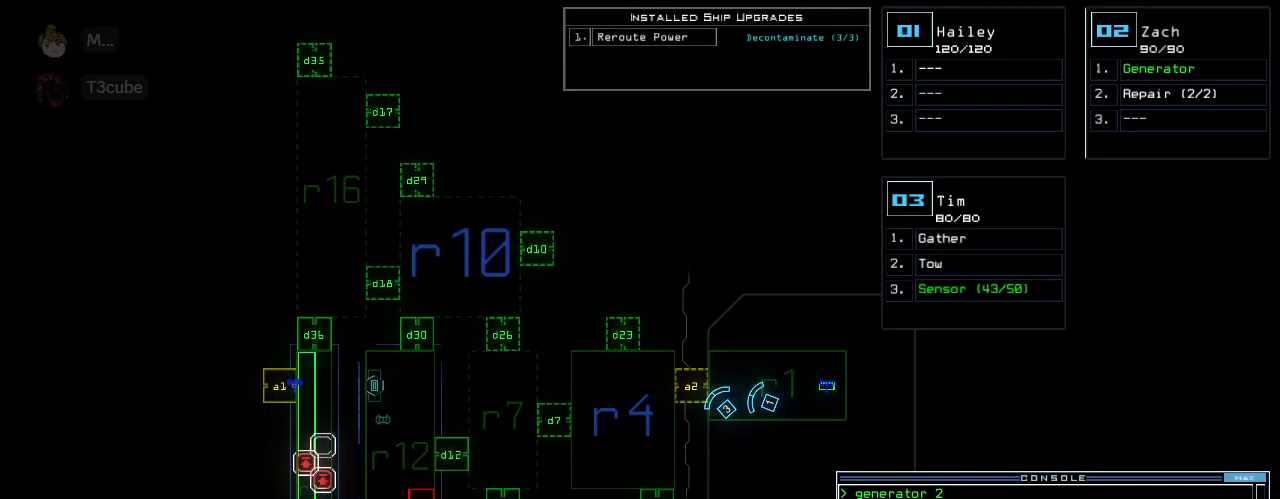
{"keys": [], "events": []}
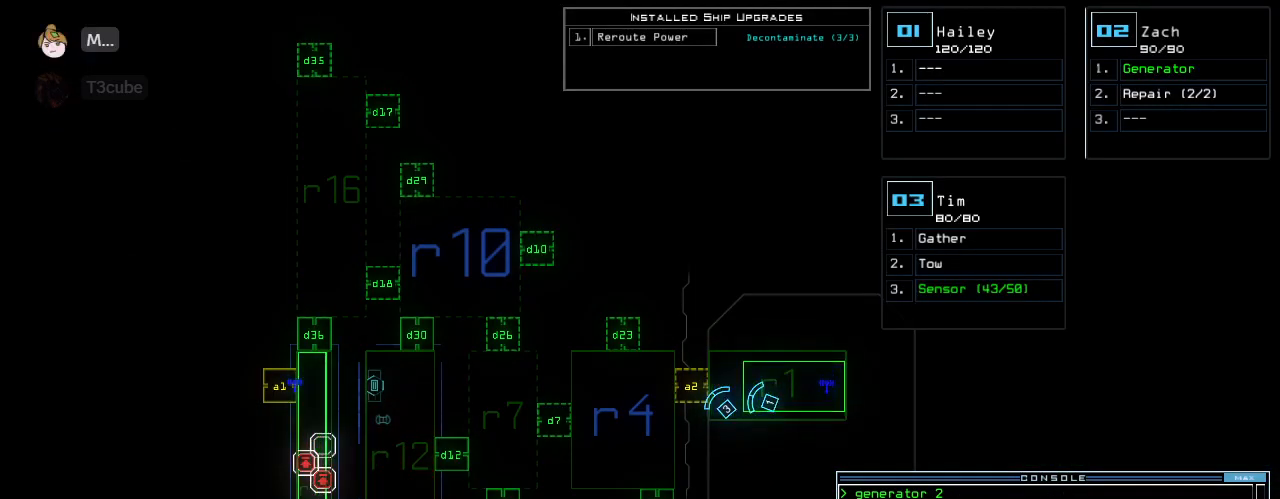
{"keys": [], "events": []}
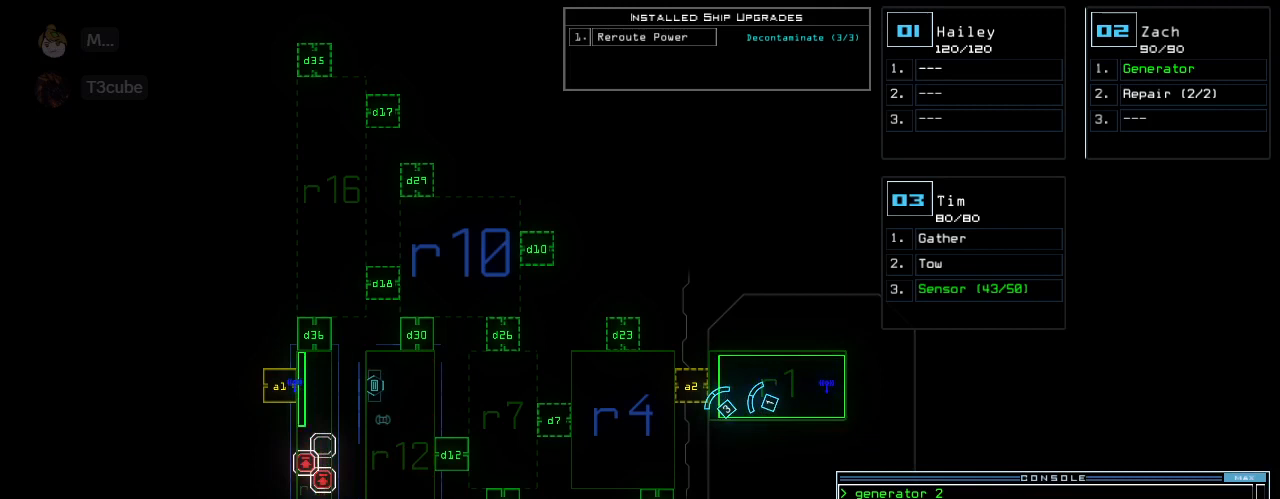
{"keys": [], "events": [[83, "d", "down"], [146, "d", "up"]]}
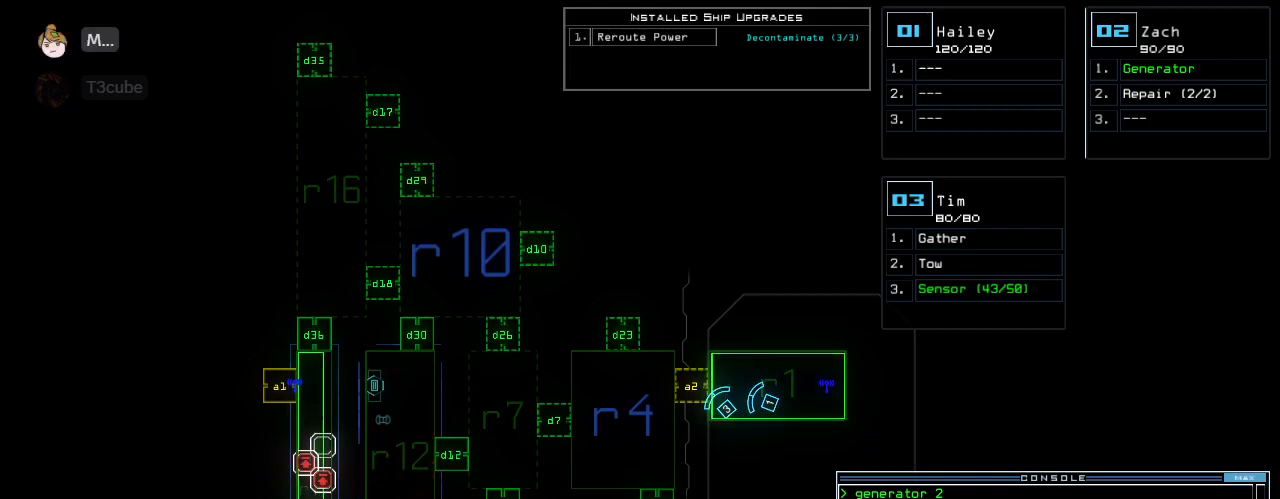
{"keys": [], "events": []}
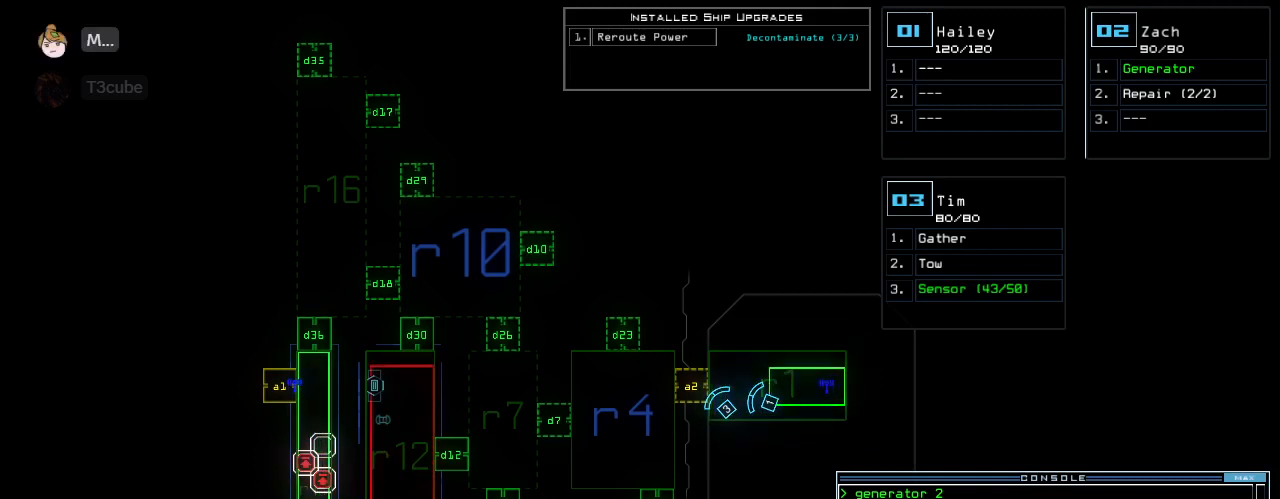
{"keys": [], "events": []}
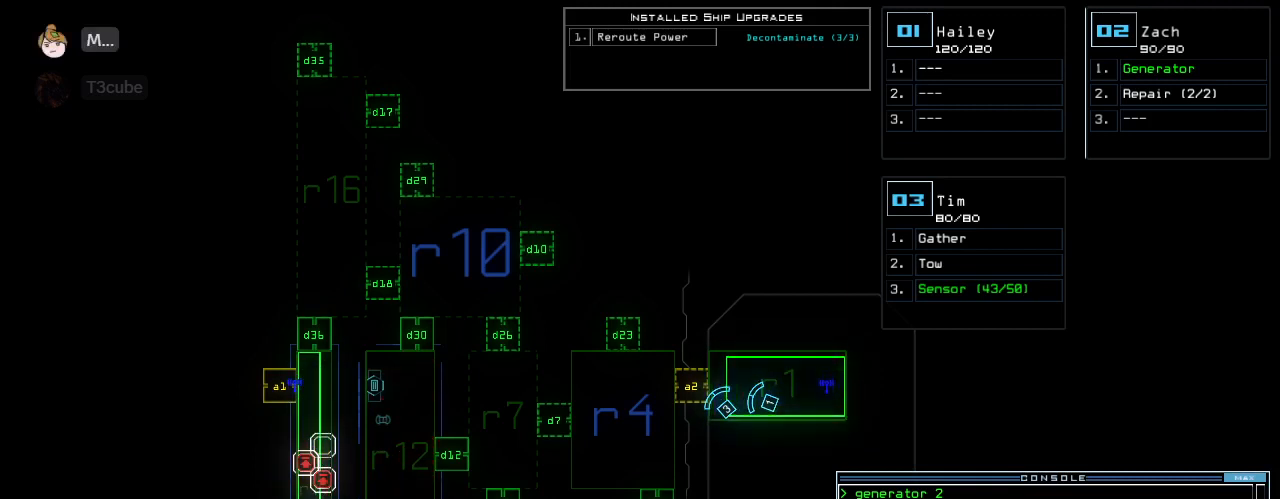
{"keys": ["a"], "events": [[271, "d", "down"], [333, "d", "up"], [375, "space", "down"], [396, "a", "down"], [479, "space", "up"]]}
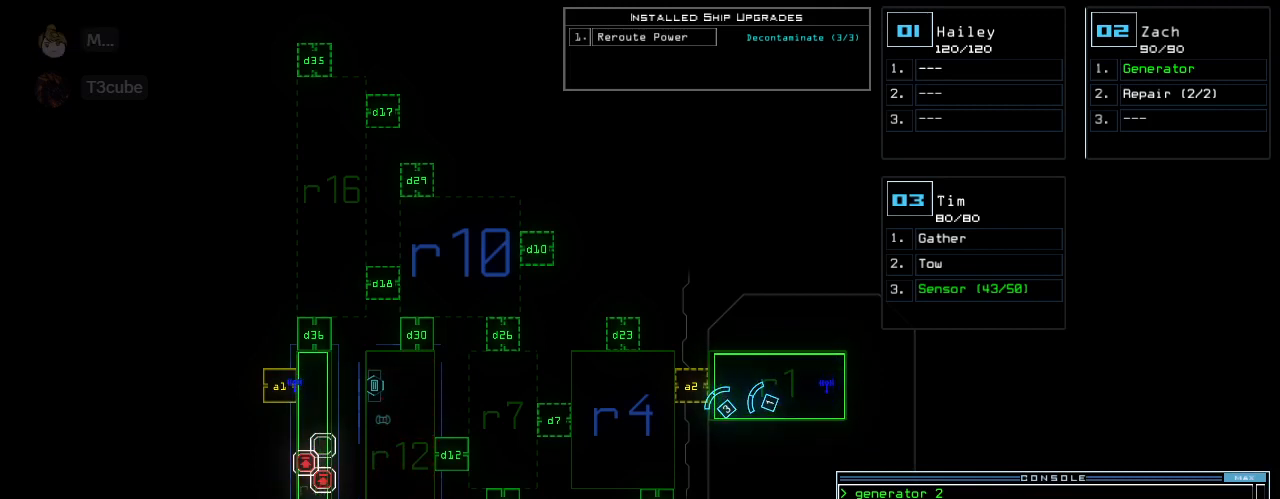
{"keys": [], "events": [[21, "a", "up"], [271, "6", "down"], [312, "return", "down"], [354, "6", "up"], [396, "return", "up"]]}
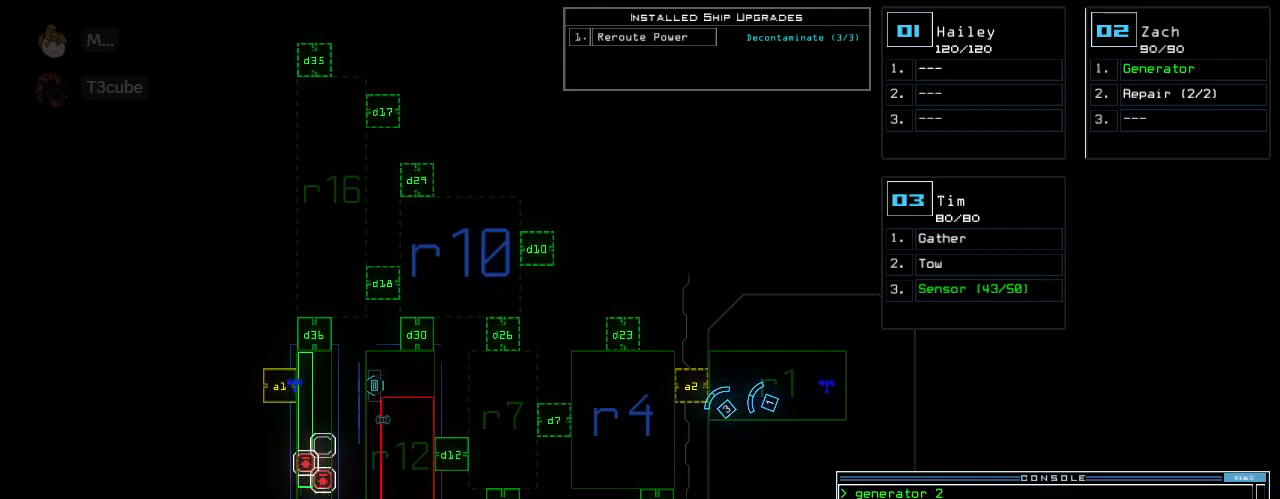
{"keys": [], "events": []}
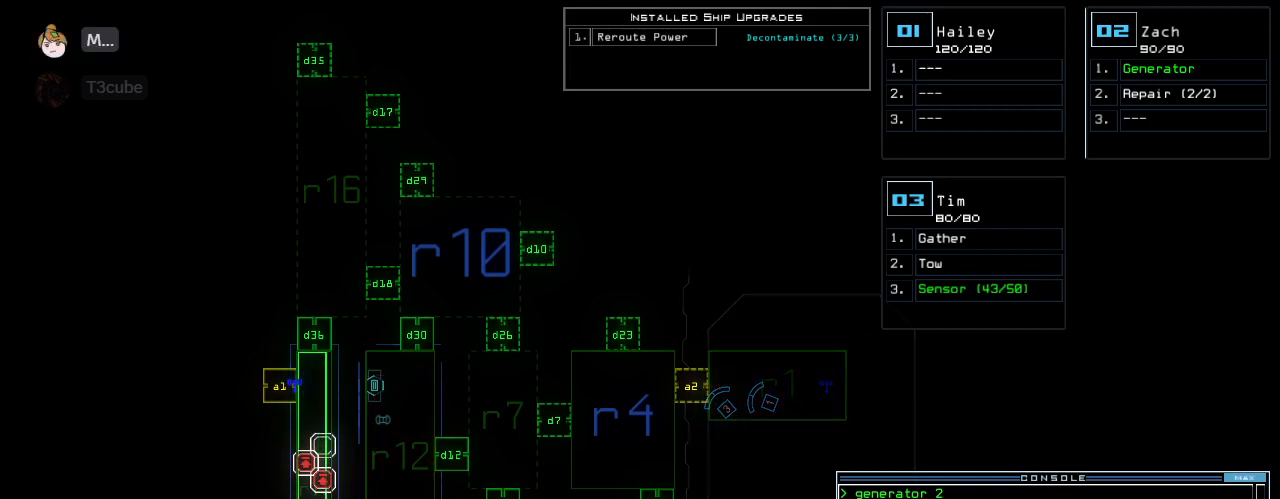
{"keys": [], "events": []}
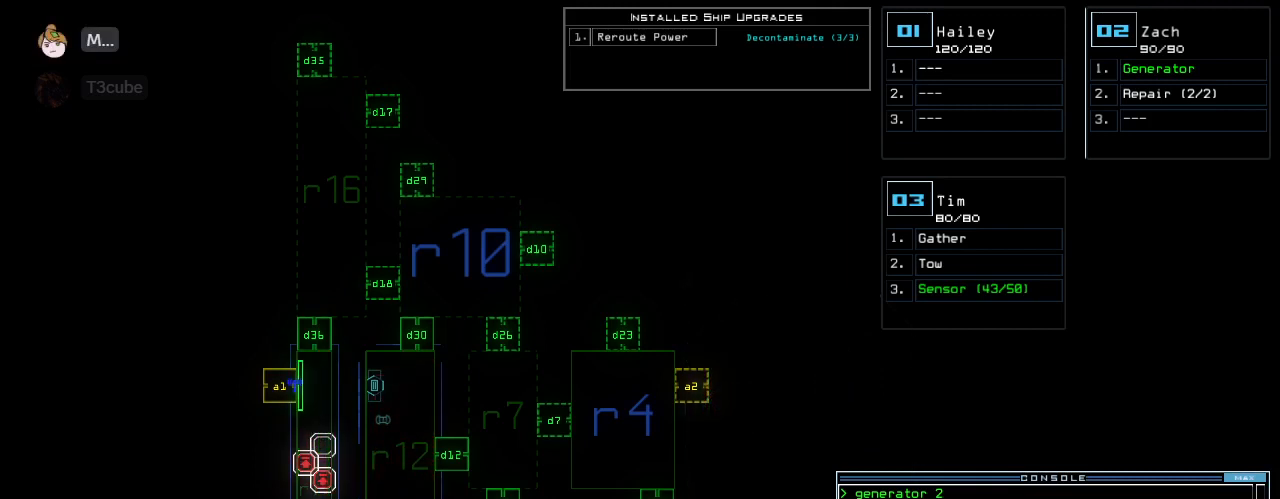
{"keys": [], "events": []}
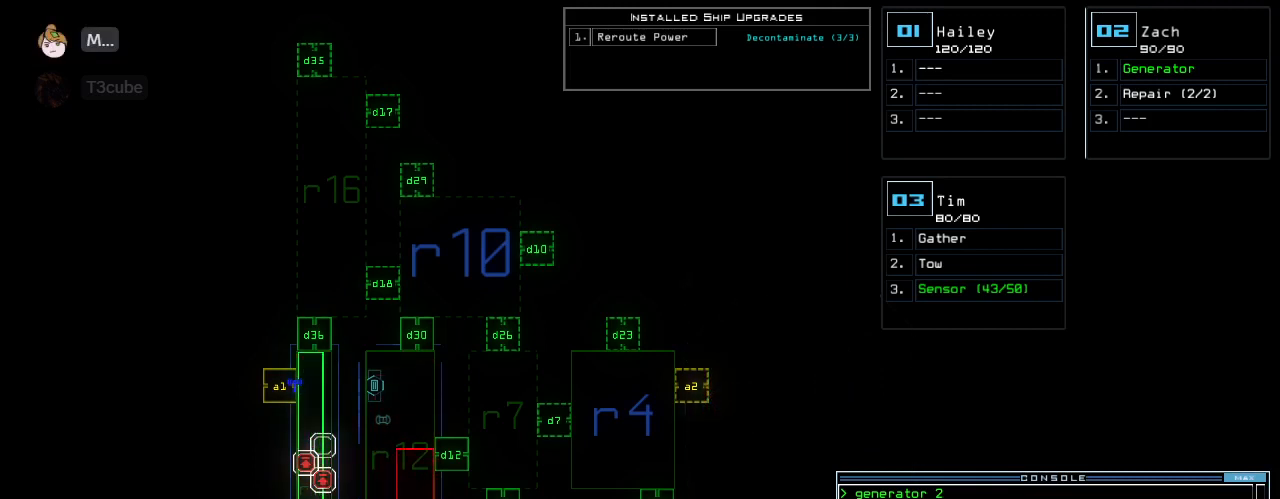
{"keys": [], "events": []}
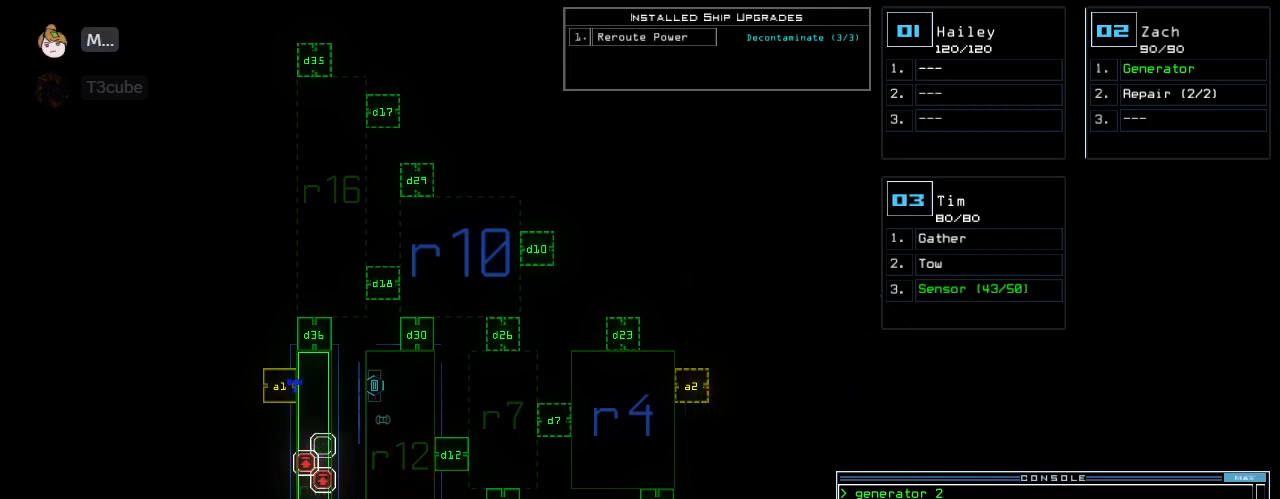
{"keys": [], "events": []}
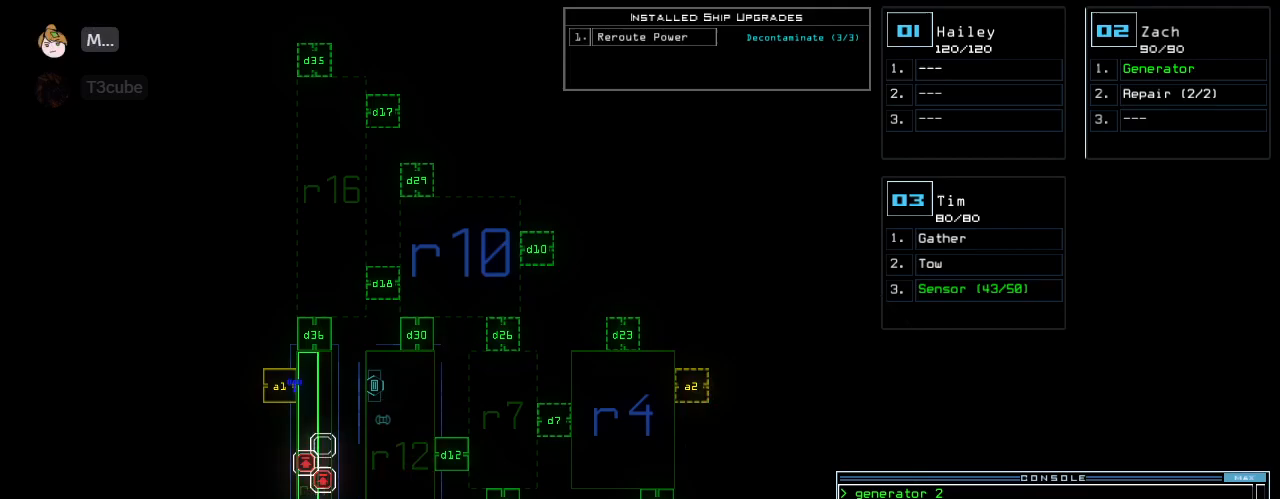
{"keys": [], "events": []}
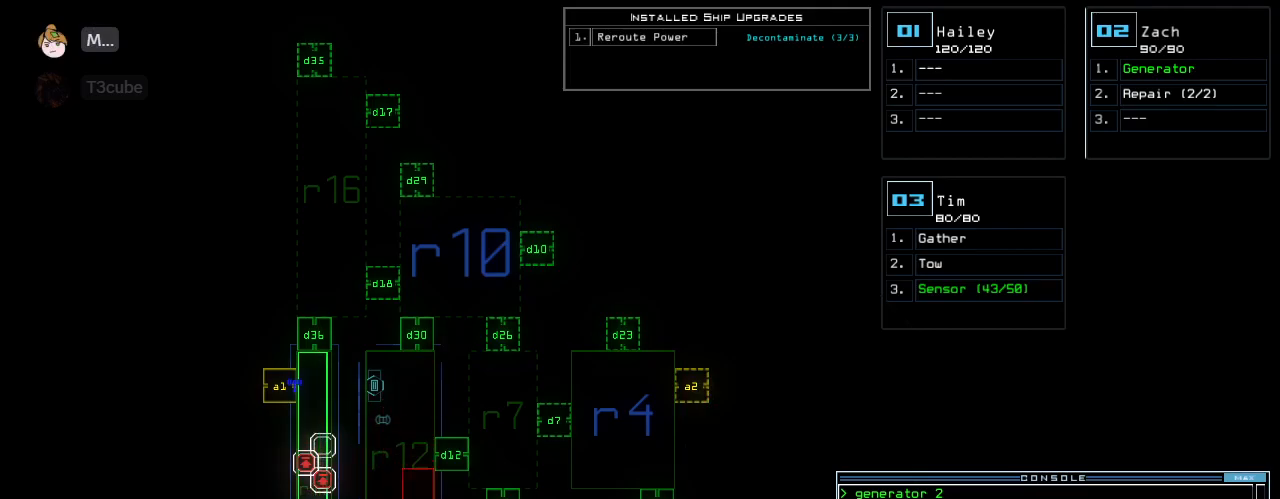
{"keys": [], "events": []}
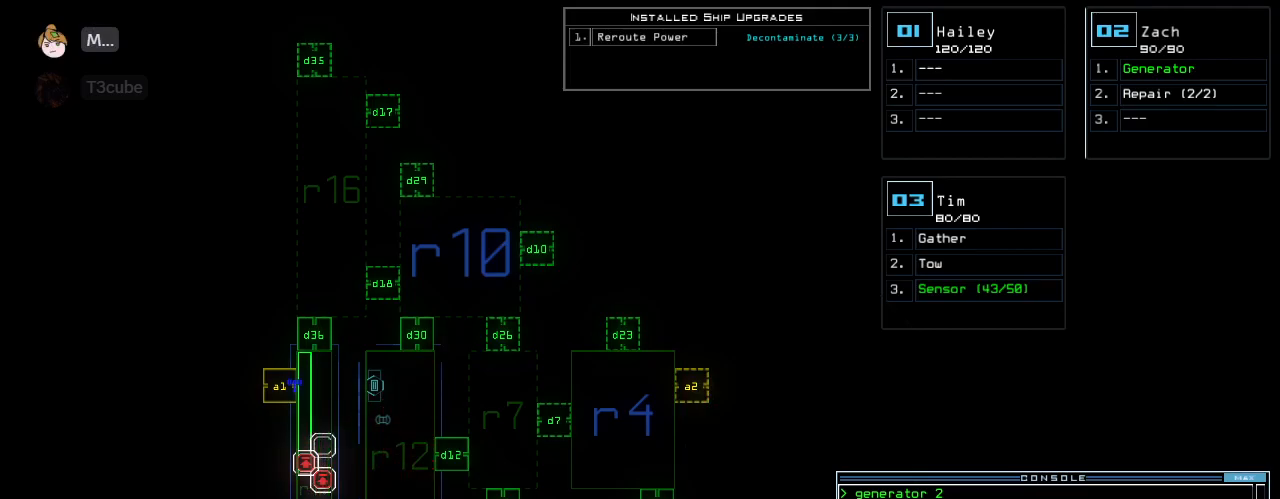
{"keys": [], "events": []}
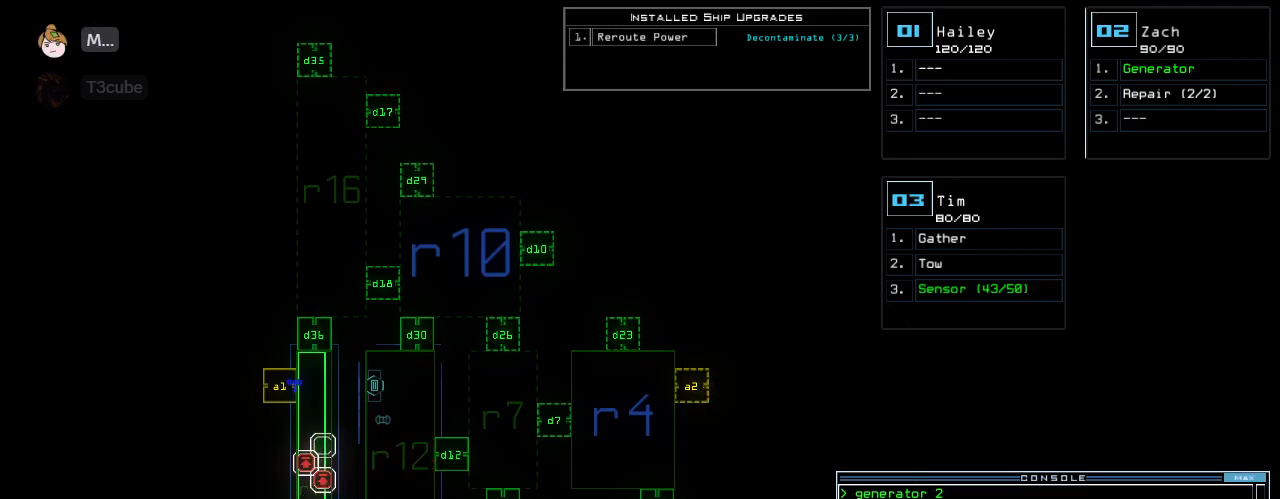
{"keys": [], "events": []}
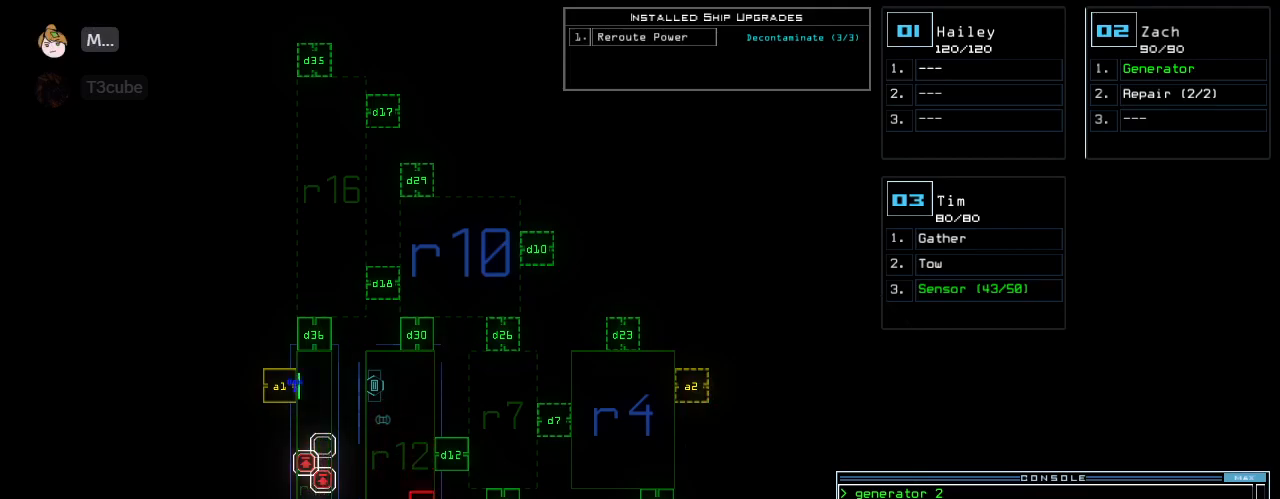
{"keys": [], "events": []}
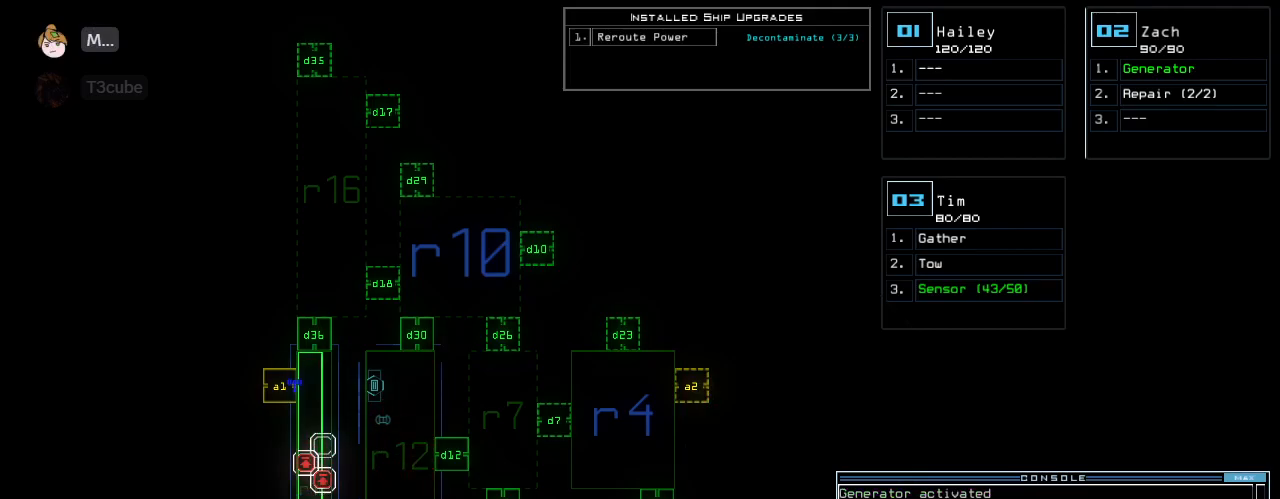
{"keys": ["up"], "events": [[271, "up", "down"], [292, "3", "down"], [354, "3", "up"]]}
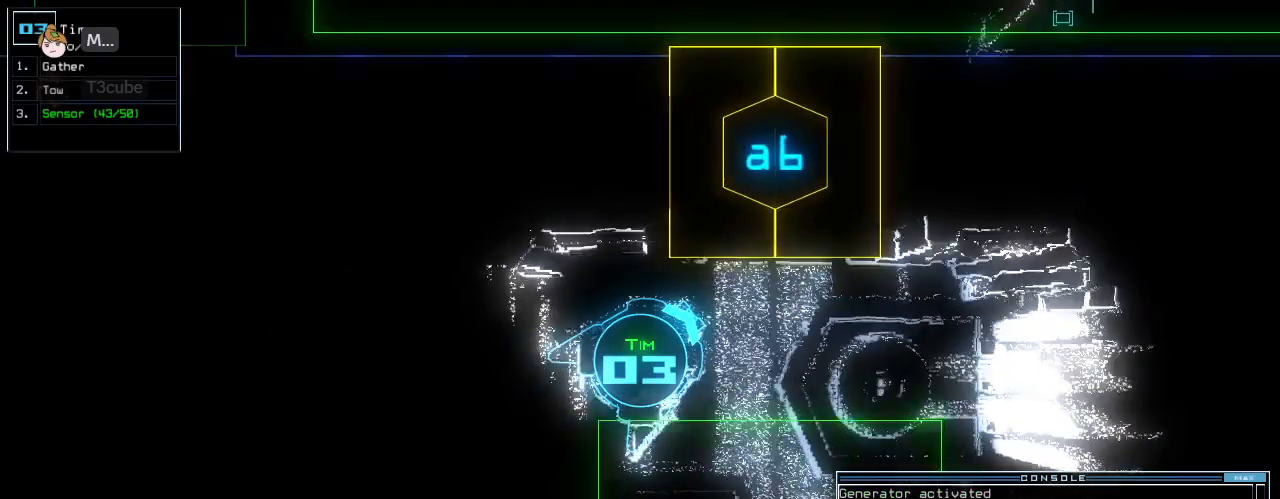
{"keys": ["left", "up"], "events": [[188, "a", "down"], [250, "r", "down"], [271, "return", "down"], [292, "a", "up"], [333, "r", "up"], [396, "return", "up"], [438, "left", "down"]]}
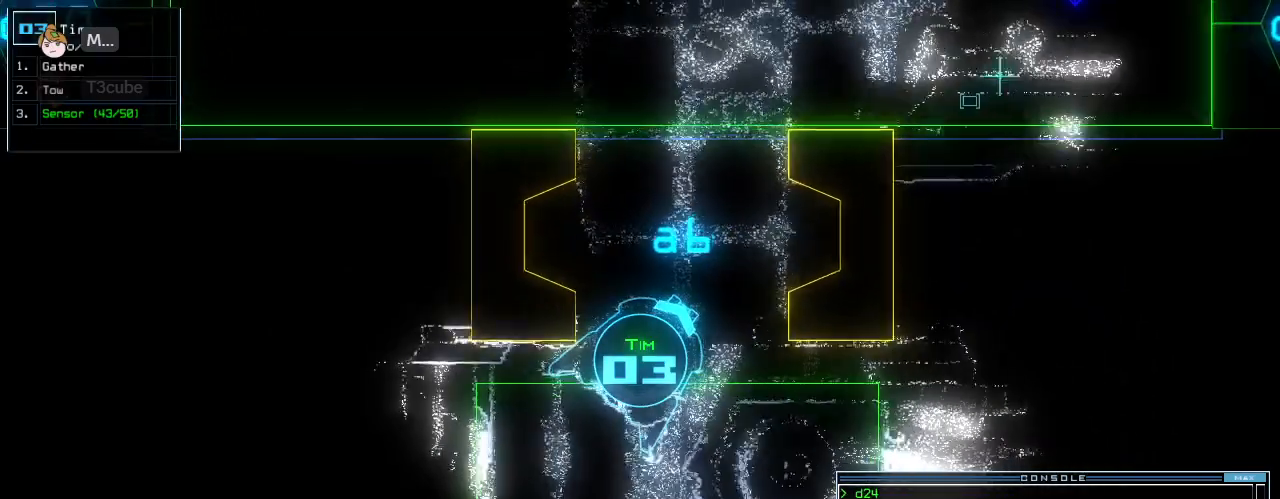
{"keys": ["up"], "events": [[208, "left", "up"]]}
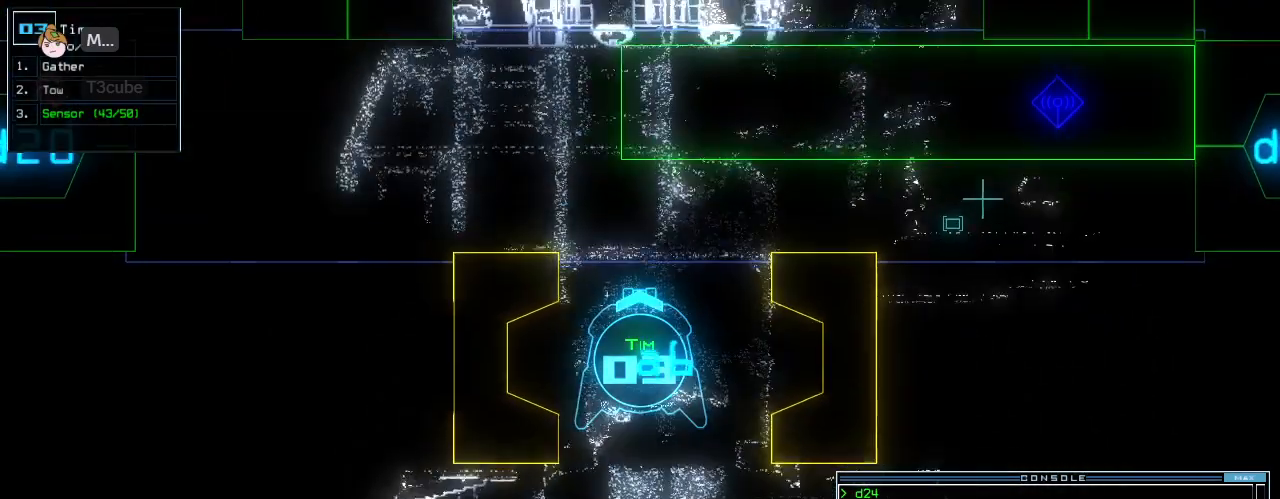
{"keys": ["up"], "events": [[229, "right", "down"], [312, "right", "up"], [417, "right", "down"], [500, "right", "up"]]}
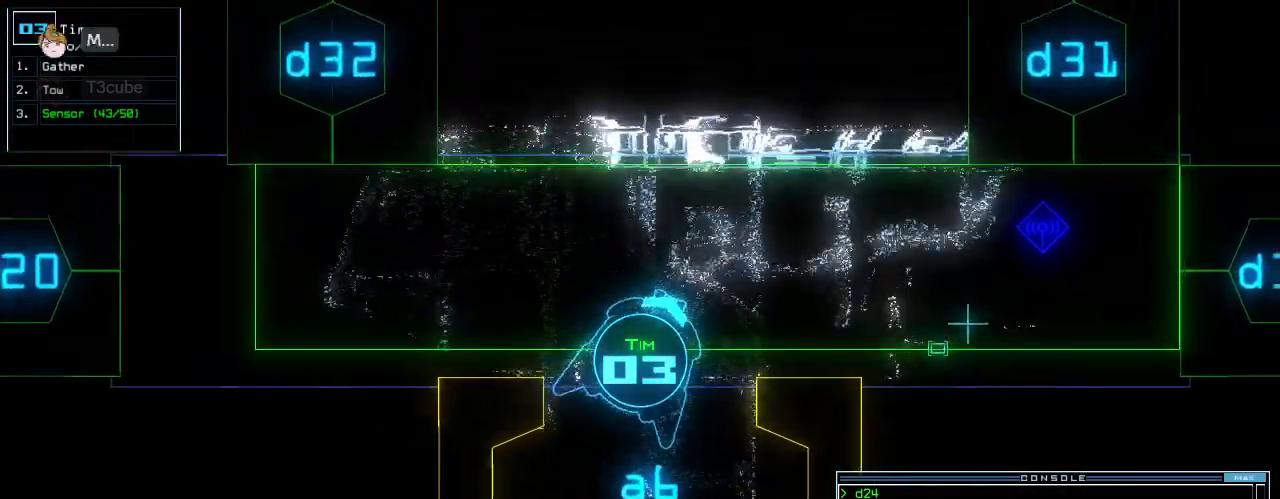
{"keys": ["up"], "events": [[62, "right", "down"], [208, "right", "up"], [292, "r", "down"], [333, "a", "down"], [396, "r", "up"], [417, "return", "down"], [458, "a", "up"], [458, "return", "up"]]}
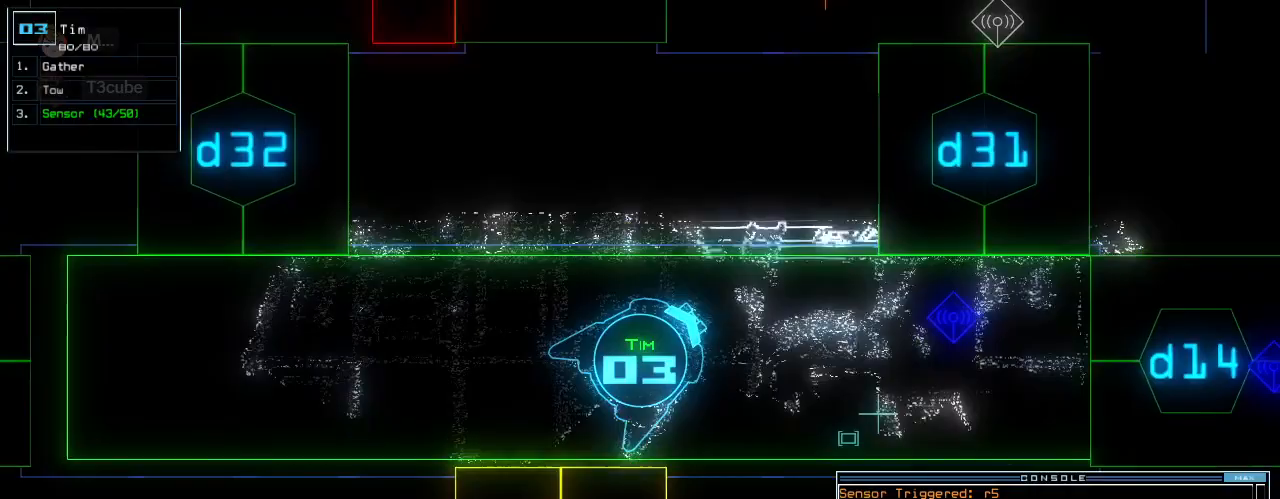
{"keys": ["up"], "events": [[188, "right", "down"], [312, "right", "up"]]}
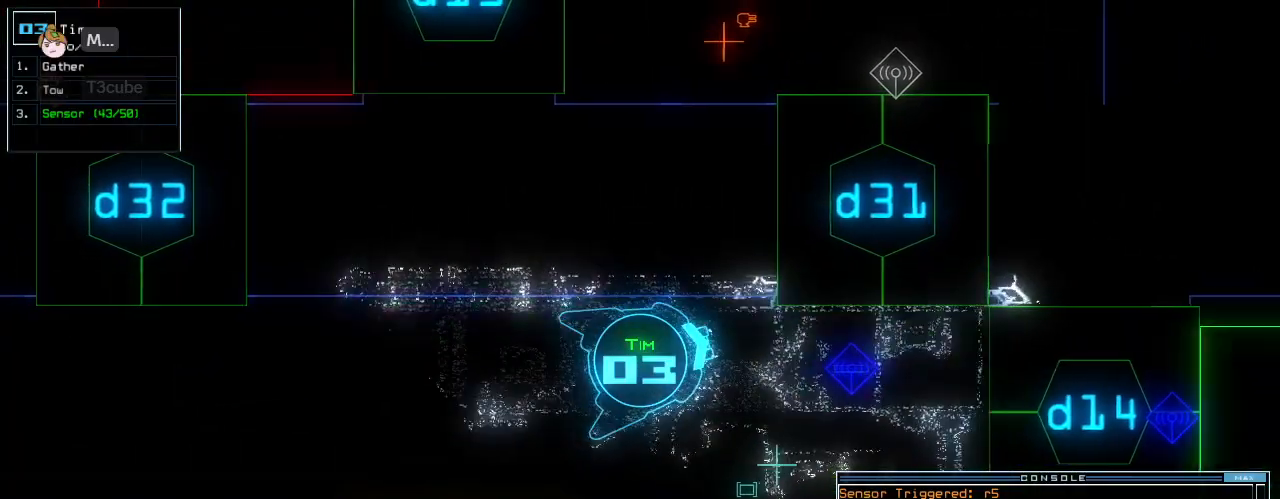
{"keys": ["up"], "events": [[42, "right", "down"], [167, "right", "up"]]}
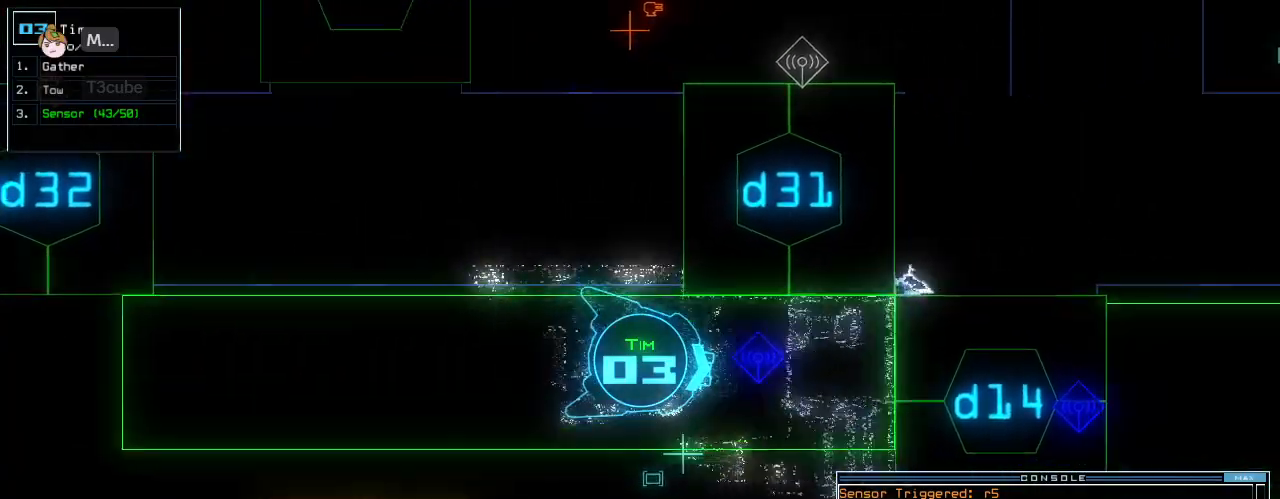
{"keys": ["1", "left", "up"]}